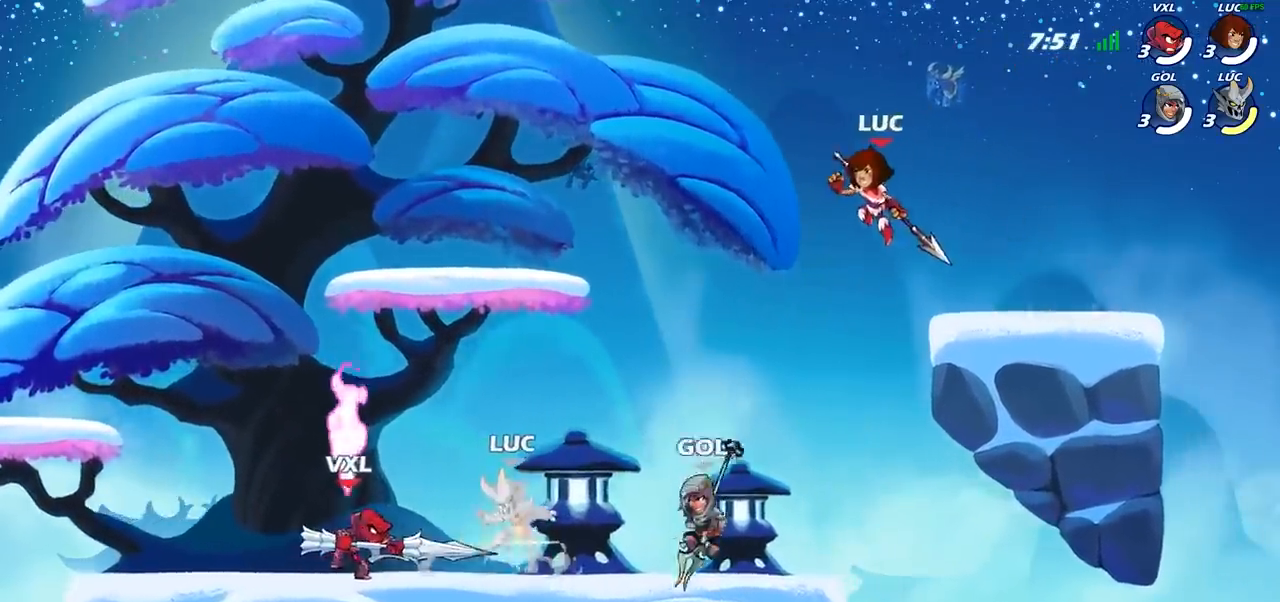
Gameplay with a controller (PlayStation layout); each line is a JSON object with the inputs held at the frame after it. "events" lists button and stick changes between this image and that frame as [ms after this image, input, new state], when the widget could be followed in between.
{"buttons": [], "left_stick": "right", "right_stick": "center", "events": [[267, "left_stick", "right"]]}
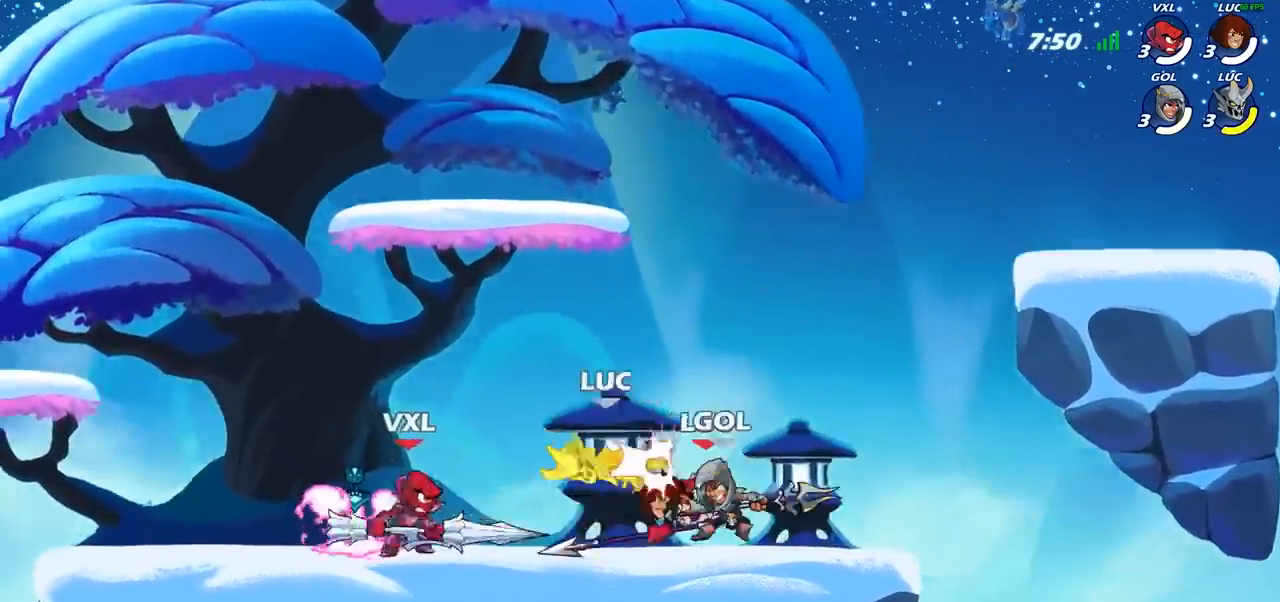
{"buttons": [], "left_stick": "up-right", "right_stick": "center", "events": [[83, "CROSS", "down"], [133, "R2", "down"], [183, "CROSS", "up"], [250, "left_stick", "up-right"], [367, "R2", "up"]]}
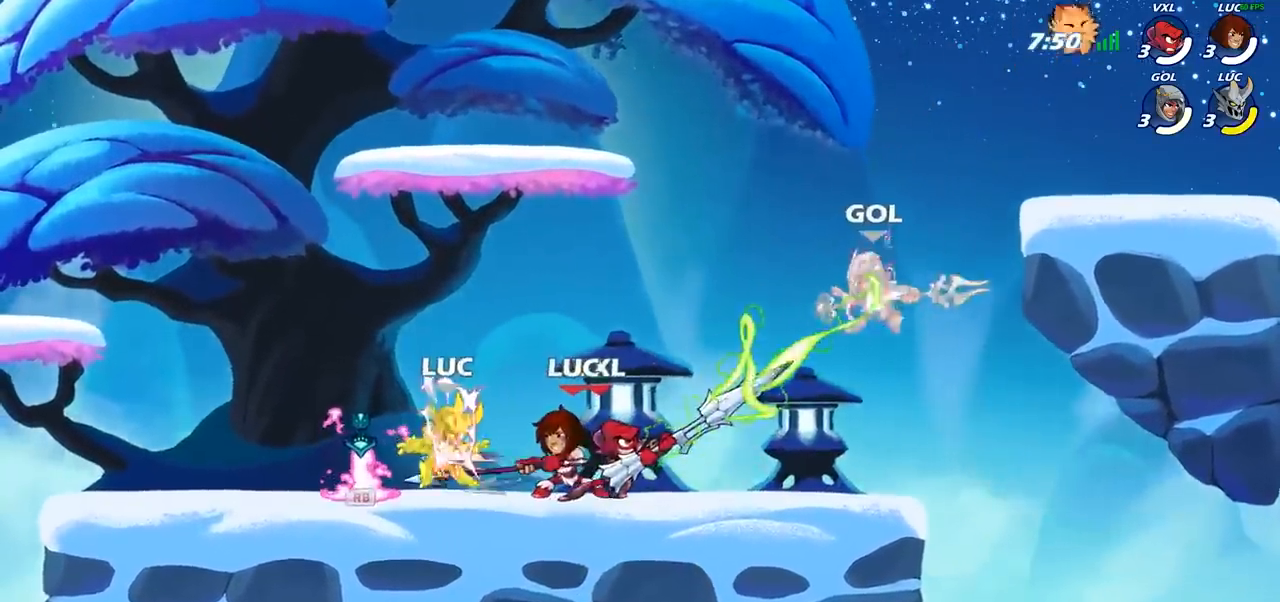
{"buttons": [], "left_stick": "center", "right_stick": "center", "events": [[17, "left_stick", "up"], [200, "left_stick", "center"]]}
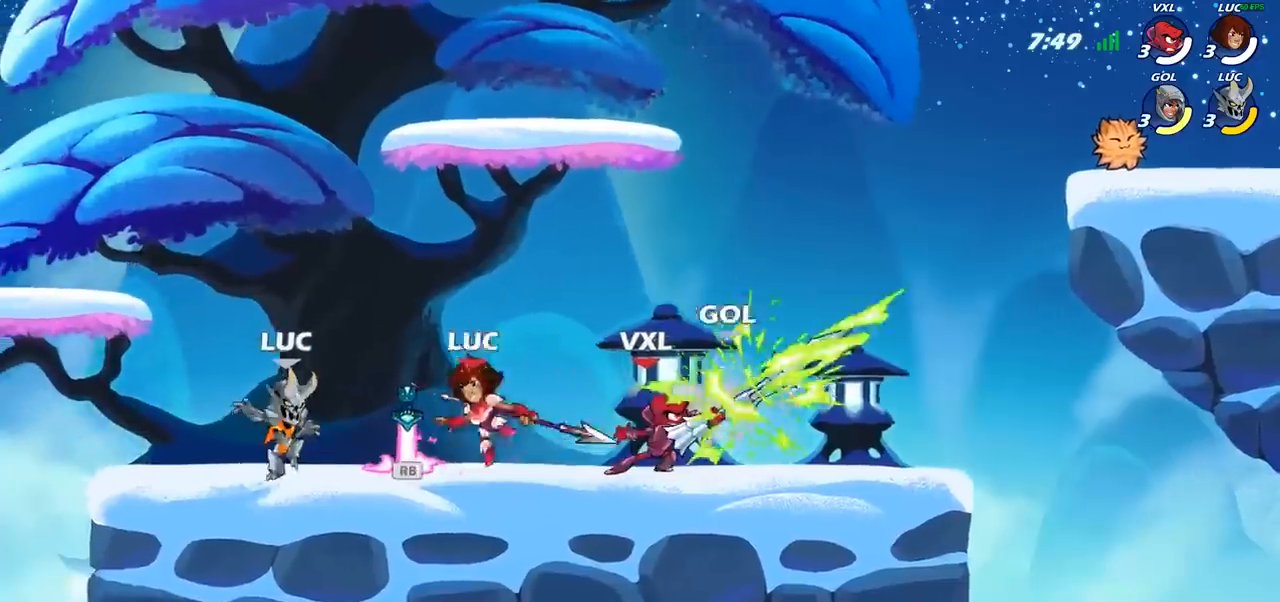
{"buttons": [], "left_stick": "center", "right_stick": "center", "events": [[217, "left_stick", "right"], [317, "left_stick", "center"], [367, "left_stick", "right"], [467, "left_stick", "center"]]}
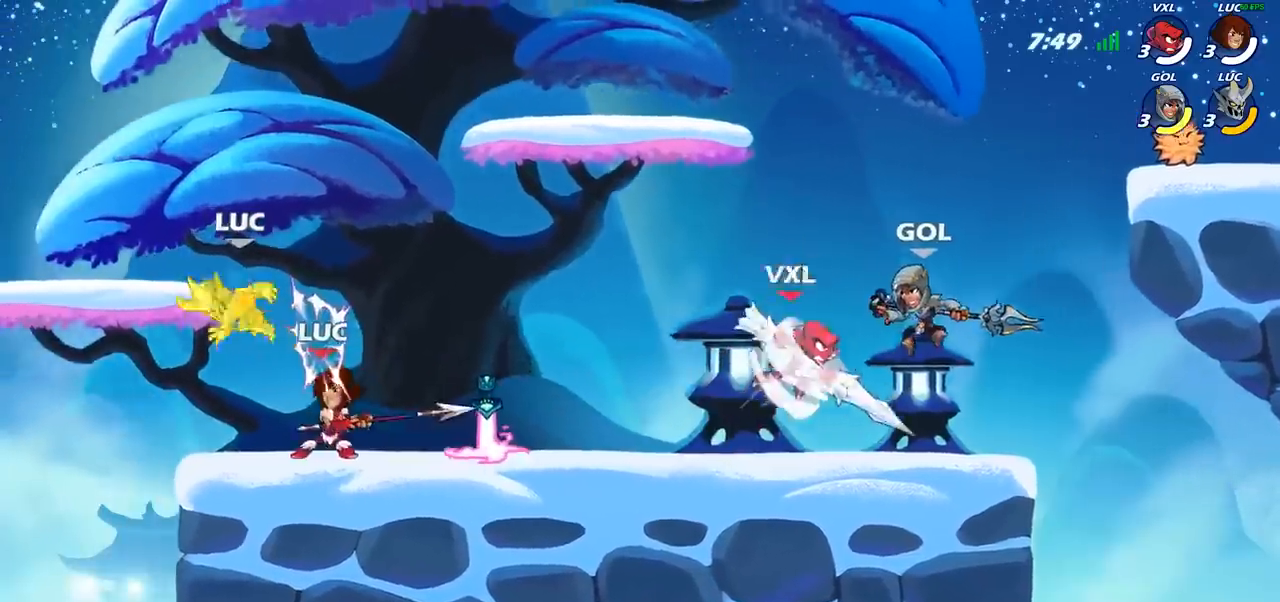
{"buttons": ["R2"], "left_stick": "center", "right_stick": "center", "events": [[17, "R1", "down"], [17, "R2", "down"], [133, "R1", "up"], [150, "R2", "up"], [233, "R2", "down"]]}
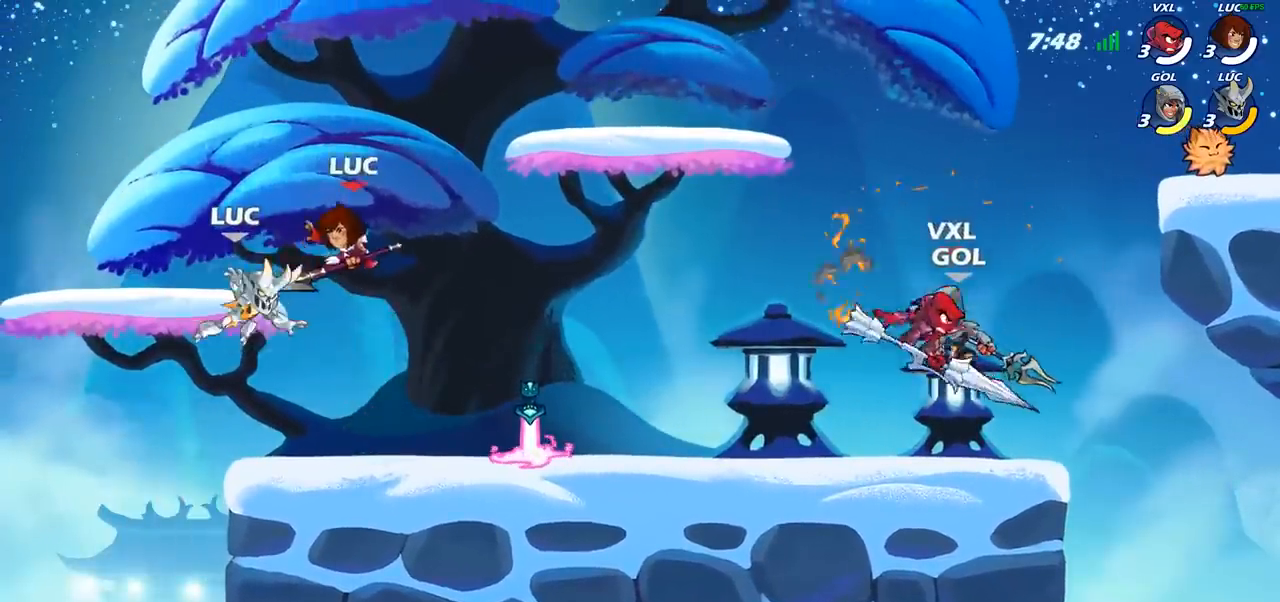
{"buttons": [], "left_stick": "center", "right_stick": "center", "events": [[17, "R2", "up"], [33, "left_stick", "down"], [50, "SQUARE", "down"], [200, "SQUARE", "up"], [217, "left_stick", "center"]]}
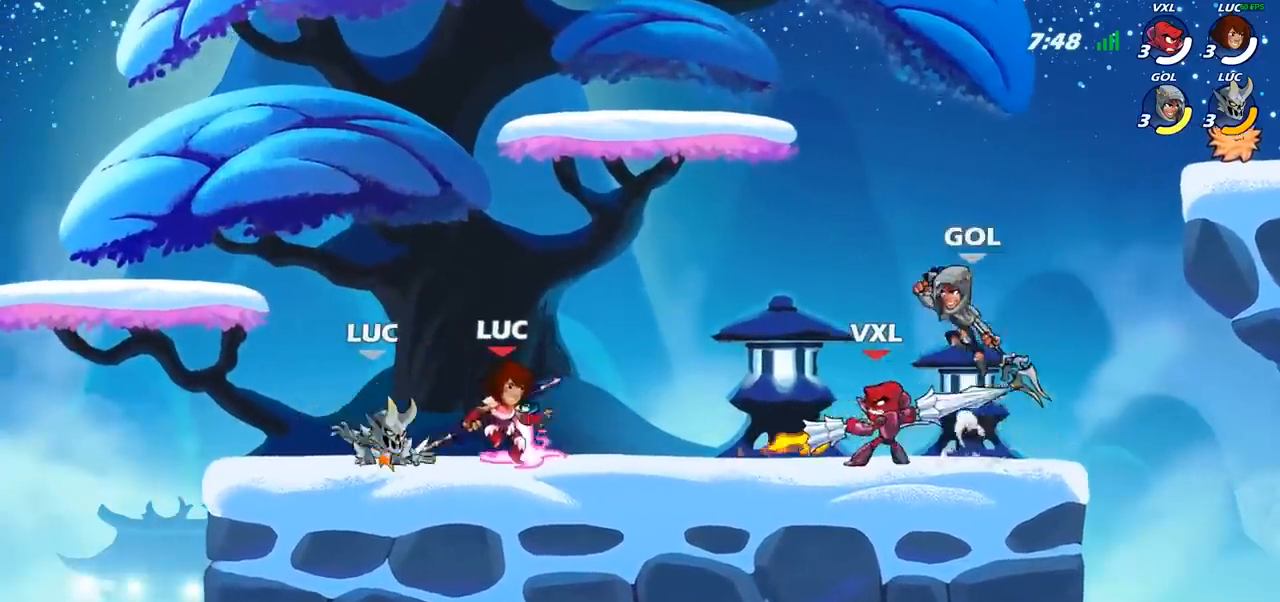
{"buttons": [], "left_stick": "up-right", "right_stick": "center", "events": [[50, "left_stick", "left"], [233, "CROSS", "down"], [267, "left_stick", "up"], [367, "left_stick", "up-right"], [400, "CROSS", "up"]]}
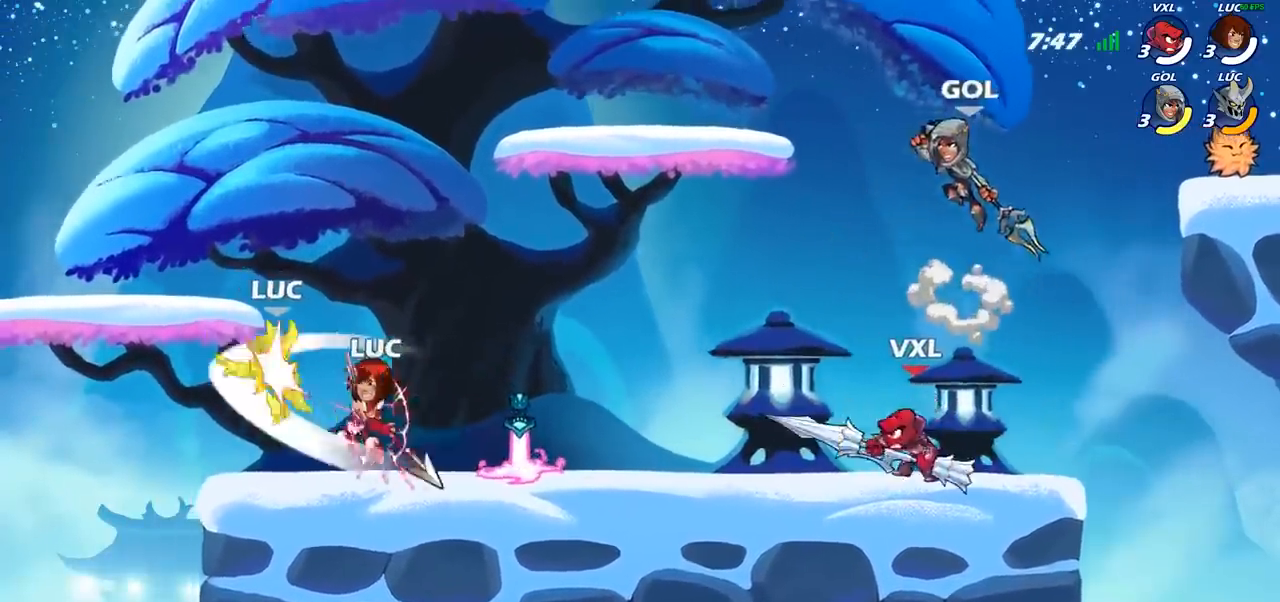
{"buttons": ["R2"], "left_stick": "down", "right_stick": "center", "events": [[117, "left_stick", "left"], [217, "left_stick", "down-left"], [350, "R2", "down"], [483, "left_stick", "down"]]}
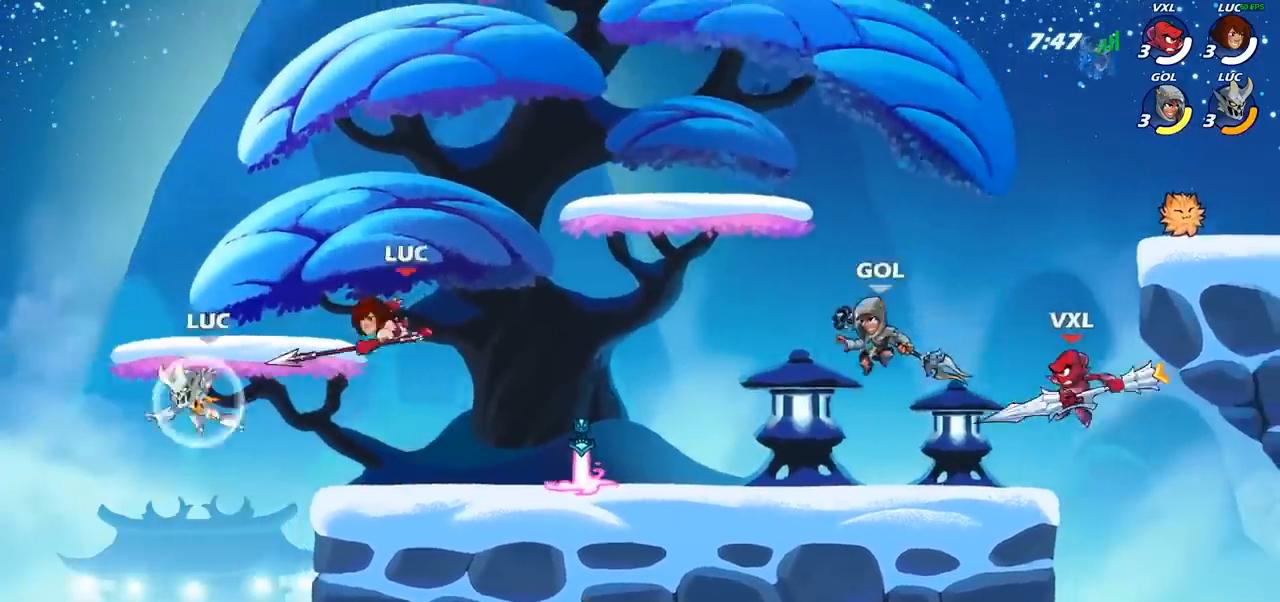
{"buttons": ["CIRCLE"], "left_stick": "right", "right_stick": "center", "events": [[17, "left_stick", "down-right"], [83, "R2", "up"], [83, "left_stick", "right"], [317, "CROSS", "down"], [400, "CIRCLE", "down"], [417, "CROSS", "up"]]}
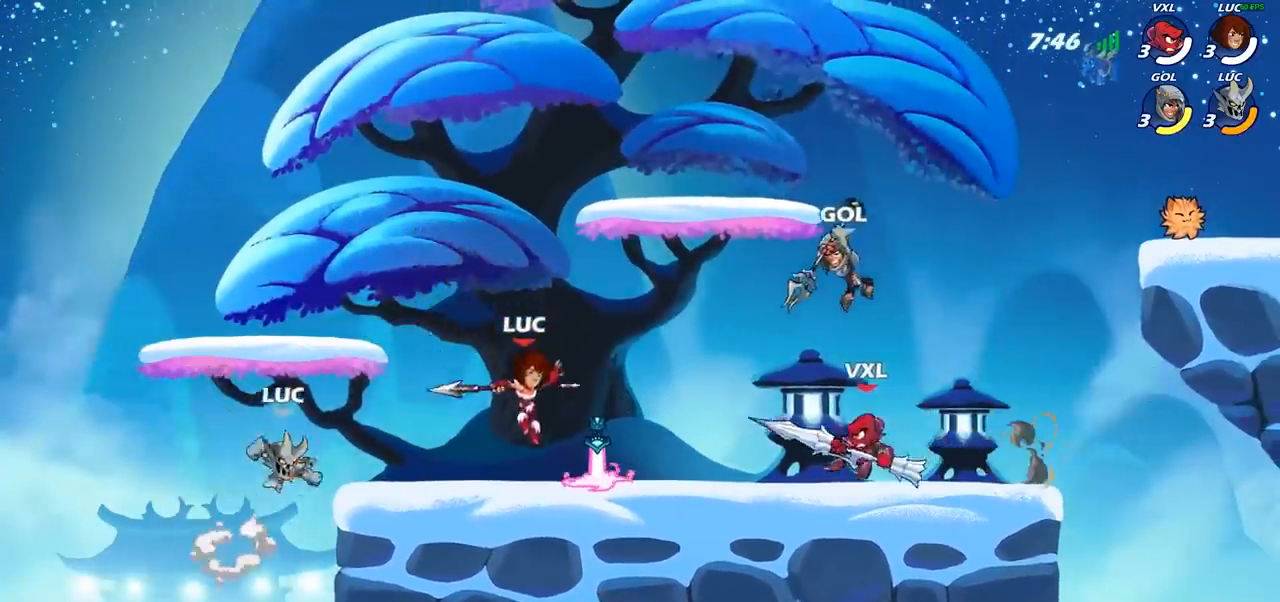
{"buttons": [], "left_stick": "up-left", "right_stick": "center", "events": [[33, "CIRCLE", "up"], [117, "left_stick", "up-right"], [433, "left_stick", "up-left"]]}
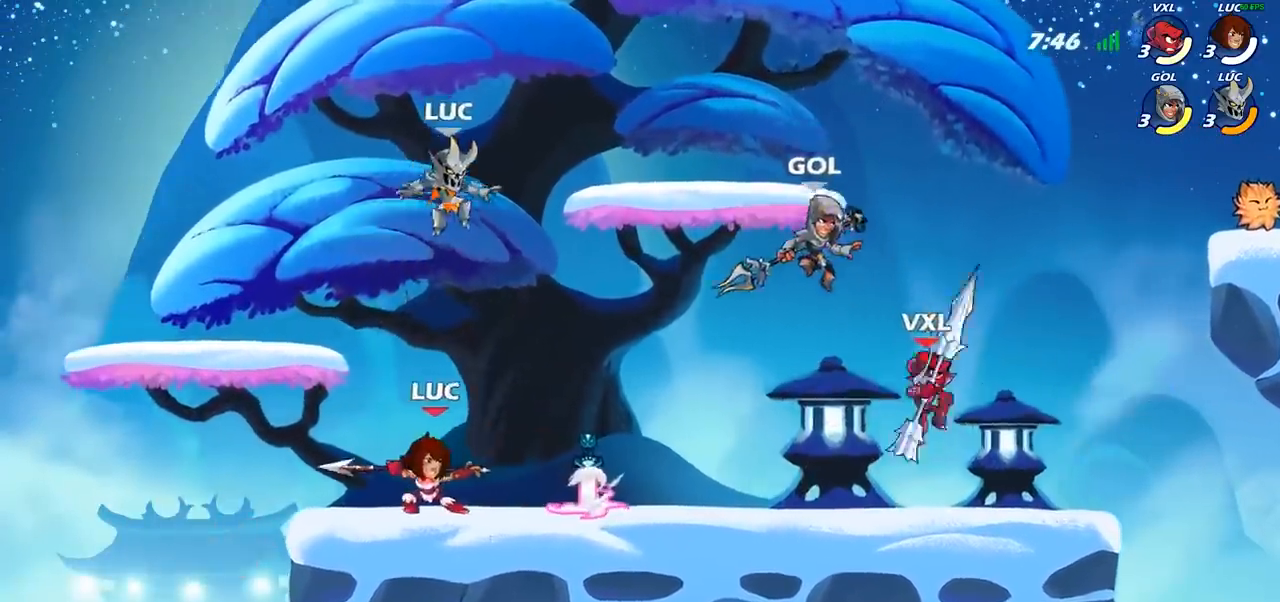
{"buttons": [], "left_stick": "down", "right_stick": "center", "events": [[17, "left_stick", "down-left"], [367, "left_stick", "down"]]}
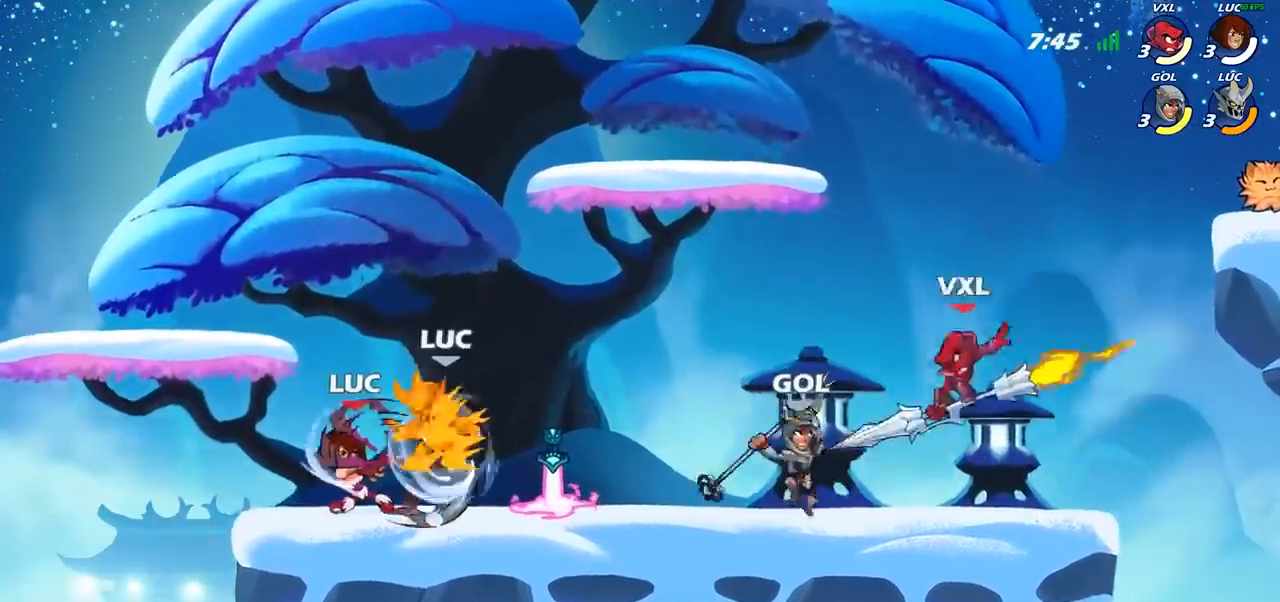
{"buttons": [], "left_stick": "center", "right_stick": "center", "events": [[150, "left_stick", "left"], [333, "left_stick", "center"]]}
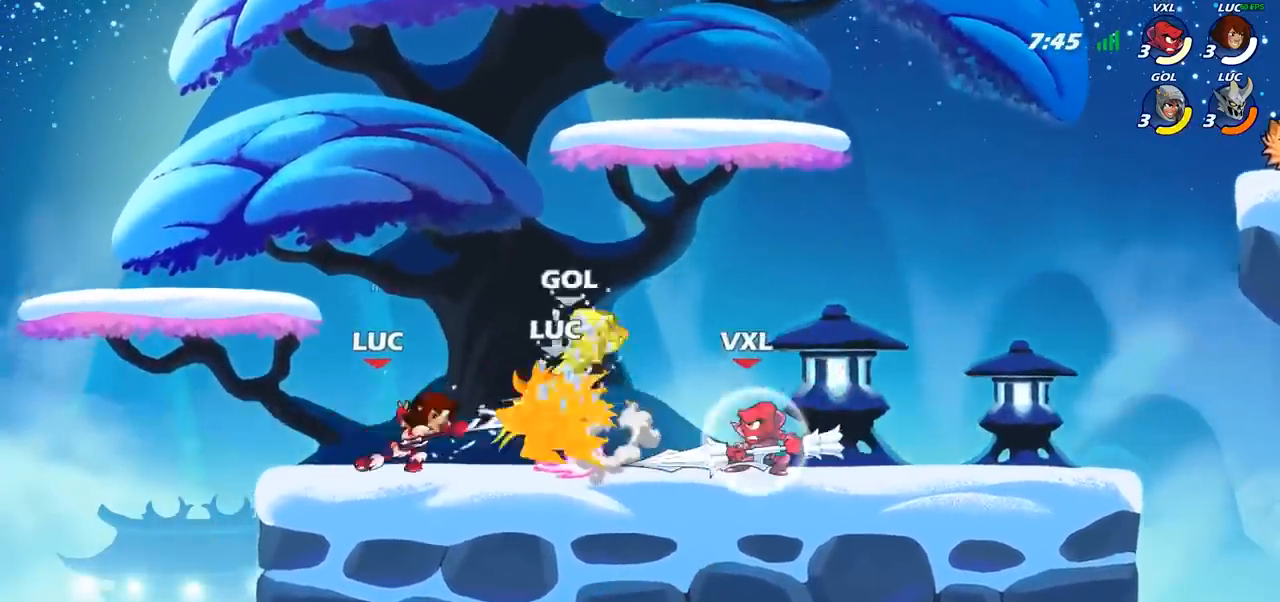
{"buttons": [], "left_stick": "right", "right_stick": "center", "events": [[267, "left_stick", "right"]]}
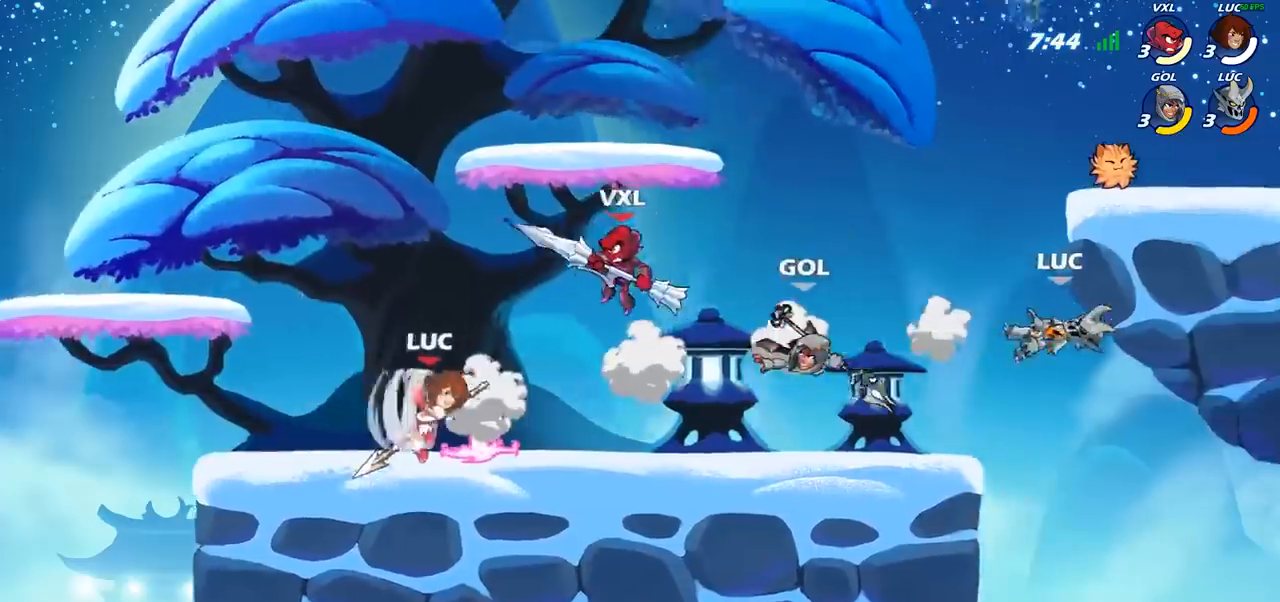
{"buttons": ["CROSS"], "left_stick": "up-right", "right_stick": "center", "events": [[183, "CROSS", "down"], [217, "left_stick", "up"], [333, "CROSS", "up"], [350, "left_stick", "up-right"], [433, "CROSS", "down"]]}
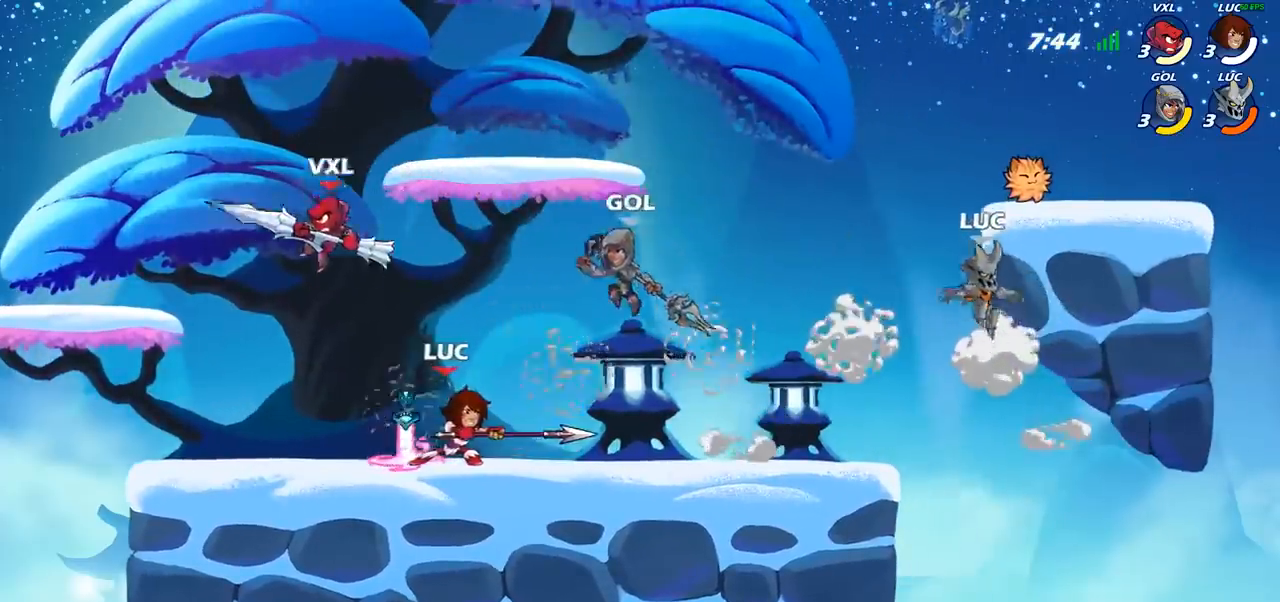
{"buttons": [], "left_stick": "up", "right_stick": "center", "events": [[133, "CROSS", "up"], [367, "R1", "down"], [450, "left_stick", "up"], [483, "R1", "up"]]}
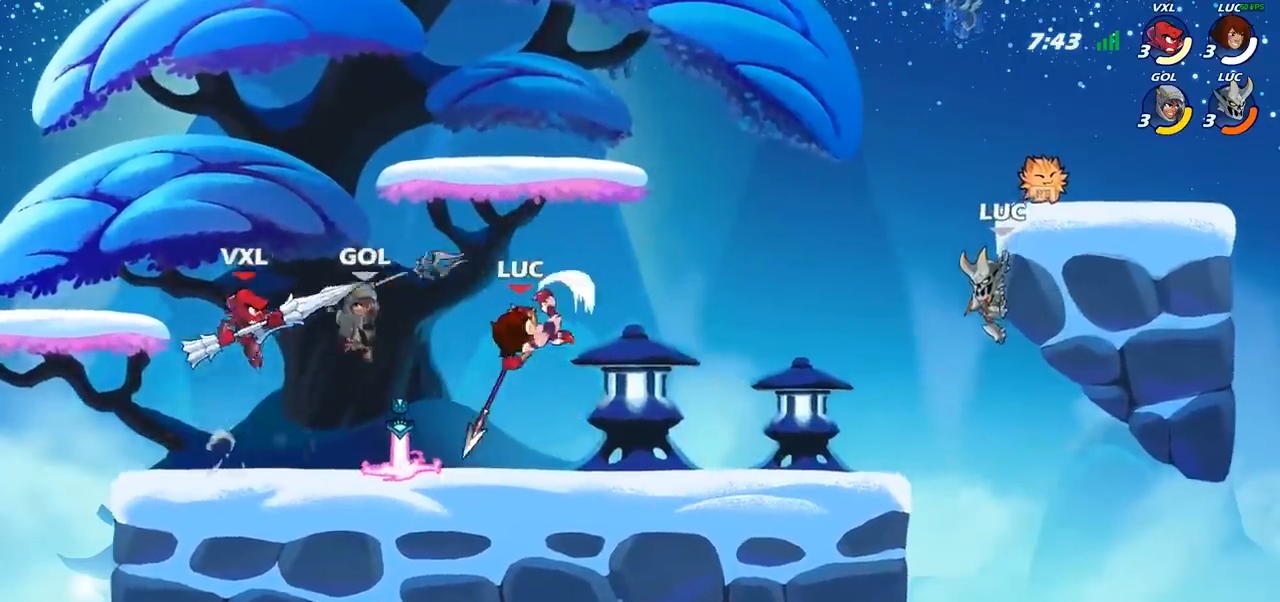
{"buttons": [], "left_stick": "up-right", "right_stick": "center", "events": [[50, "CROSS", "down"], [50, "left_stick", "up-left"], [200, "left_stick", "up-right"], [217, "CROSS", "up"]]}
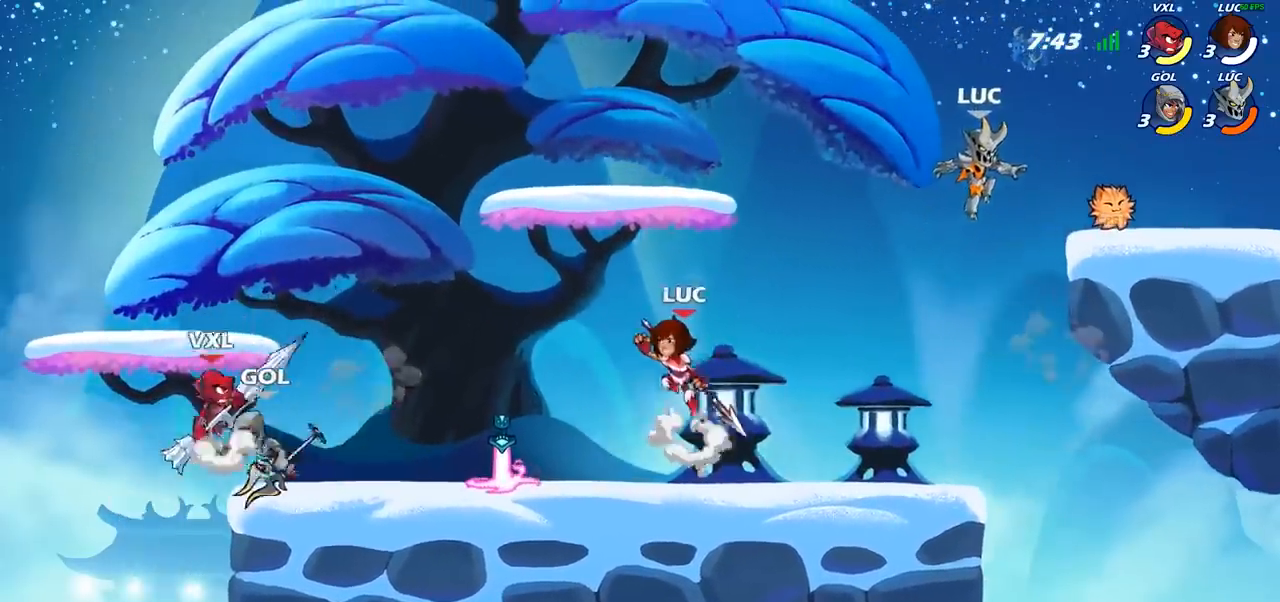
{"buttons": [], "left_stick": "left", "right_stick": "center", "events": [[283, "R1", "down"], [333, "left_stick", "up-left"], [350, "CROSS", "down"], [417, "R1", "up"], [433, "left_stick", "left"], [450, "CROSS", "up"]]}
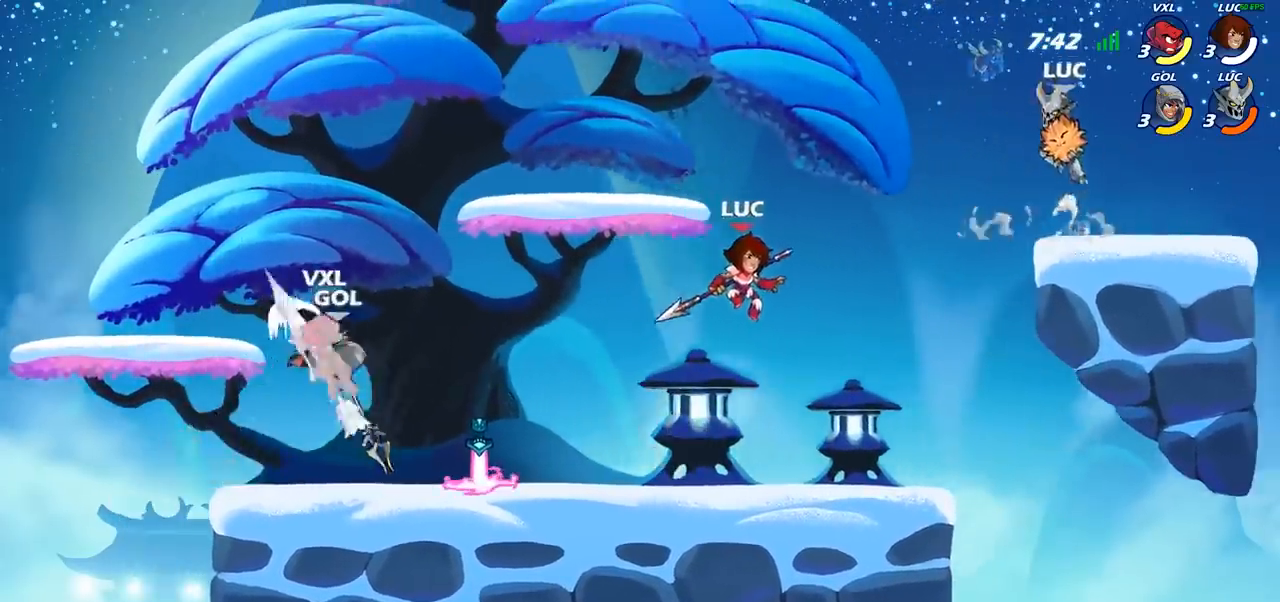
{"buttons": [], "left_stick": "center", "right_stick": "center", "events": [[117, "left_stick", "down-left"], [150, "R1", "down"], [233, "R1", "up"], [300, "left_stick", "center"]]}
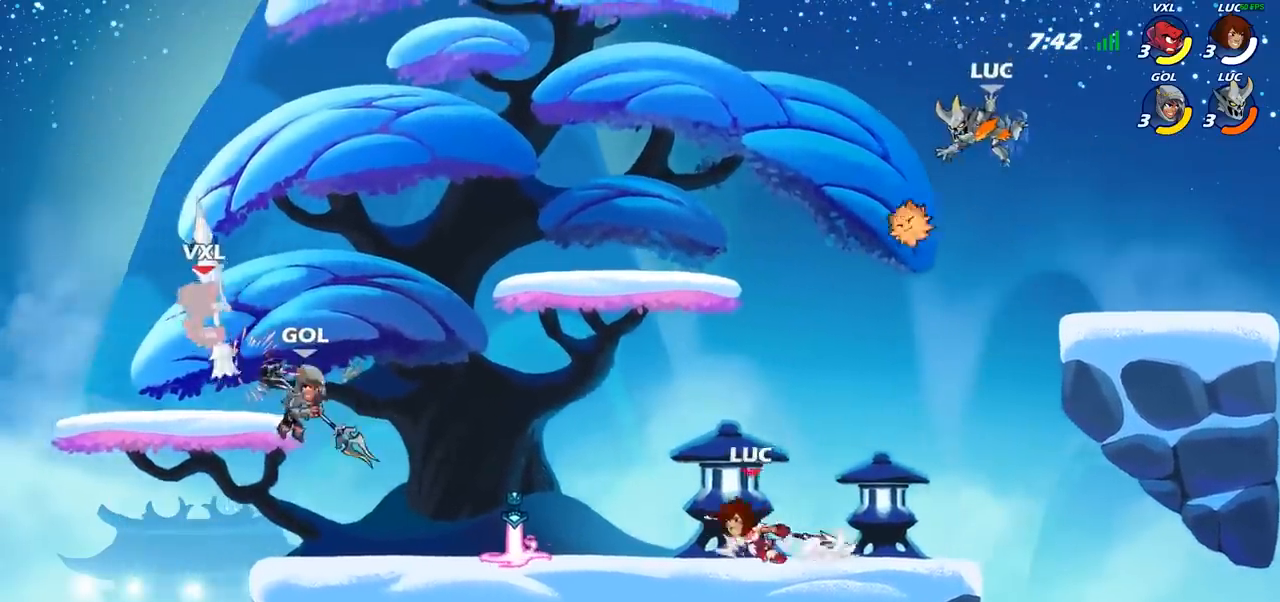
{"buttons": [], "left_stick": "center", "right_stick": "center", "events": [[133, "left_stick", "left"], [383, "left_stick", "down"], [450, "left_stick", "right"], [500, "left_stick", "center"]]}
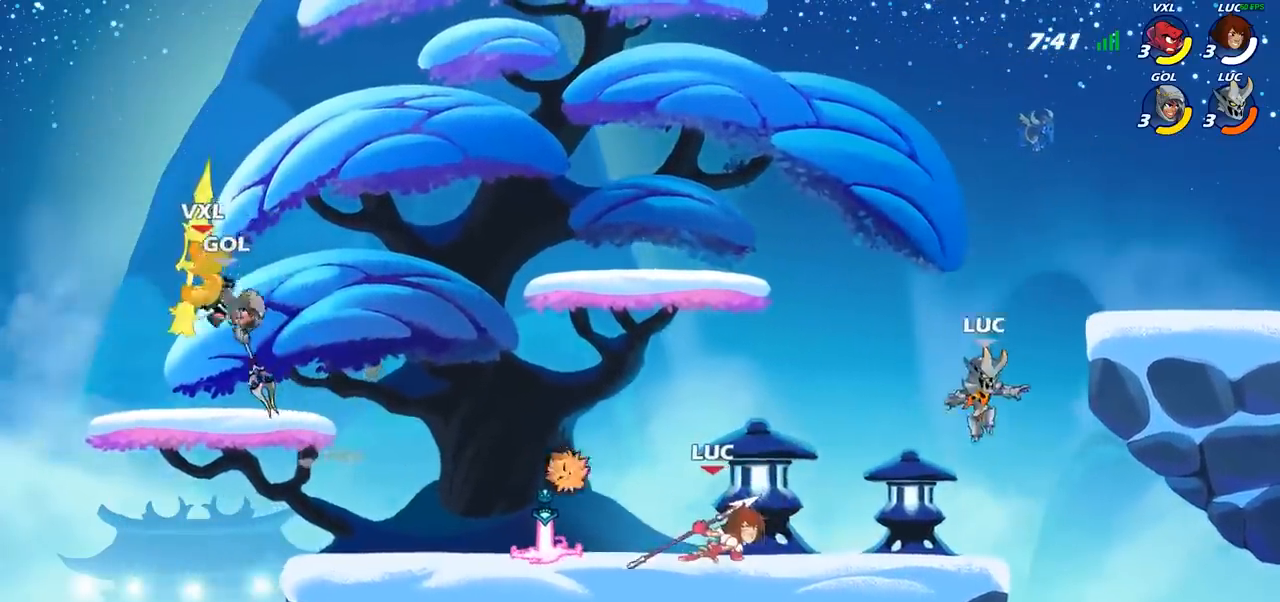
{"buttons": [], "left_stick": "center", "right_stick": "center", "events": [[50, "left_stick", "left"], [167, "left_stick", "center"], [217, "left_stick", "right"], [333, "left_stick", "center"]]}
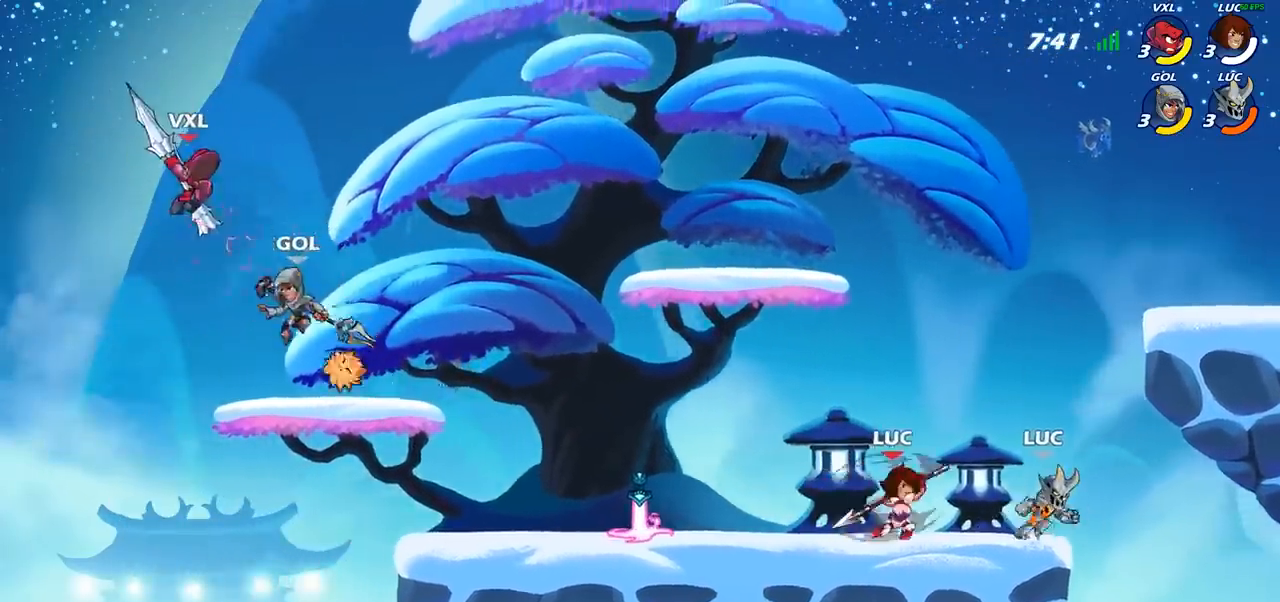
{"buttons": [], "left_stick": "left", "right_stick": "center", "events": [[150, "left_stick", "left"], [233, "SQUARE", "down"], [300, "left_stick", "center"], [317, "SQUARE", "up"], [417, "left_stick", "left"]]}
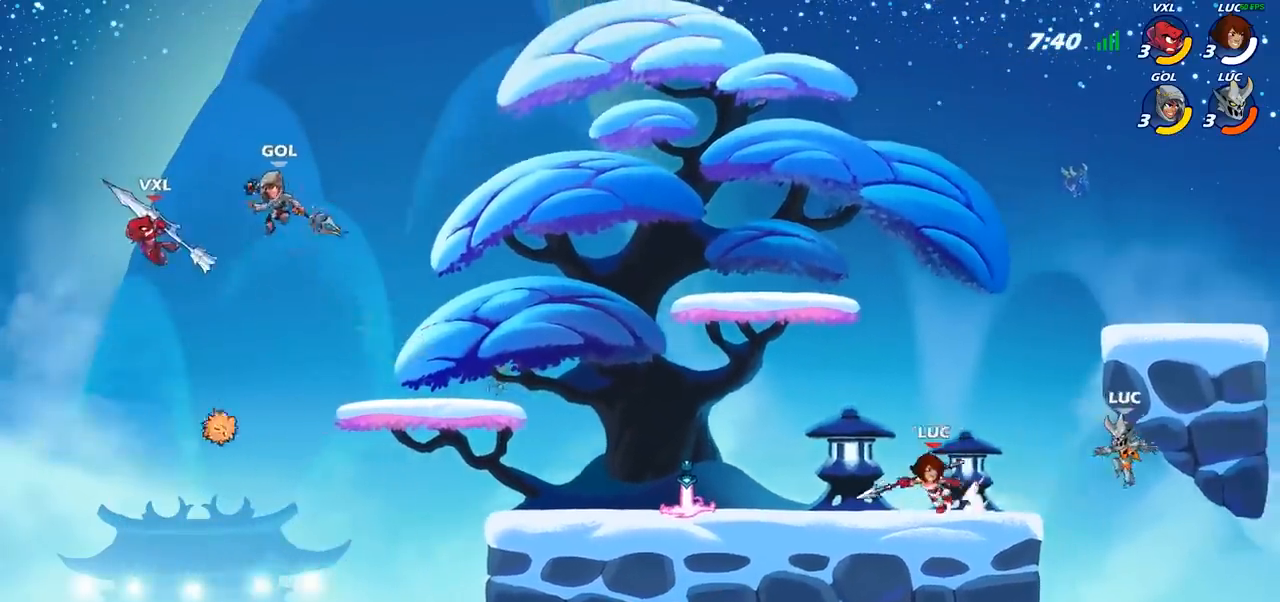
{"buttons": [], "left_stick": "center", "right_stick": "center", "events": [[267, "left_stick", "center"]]}
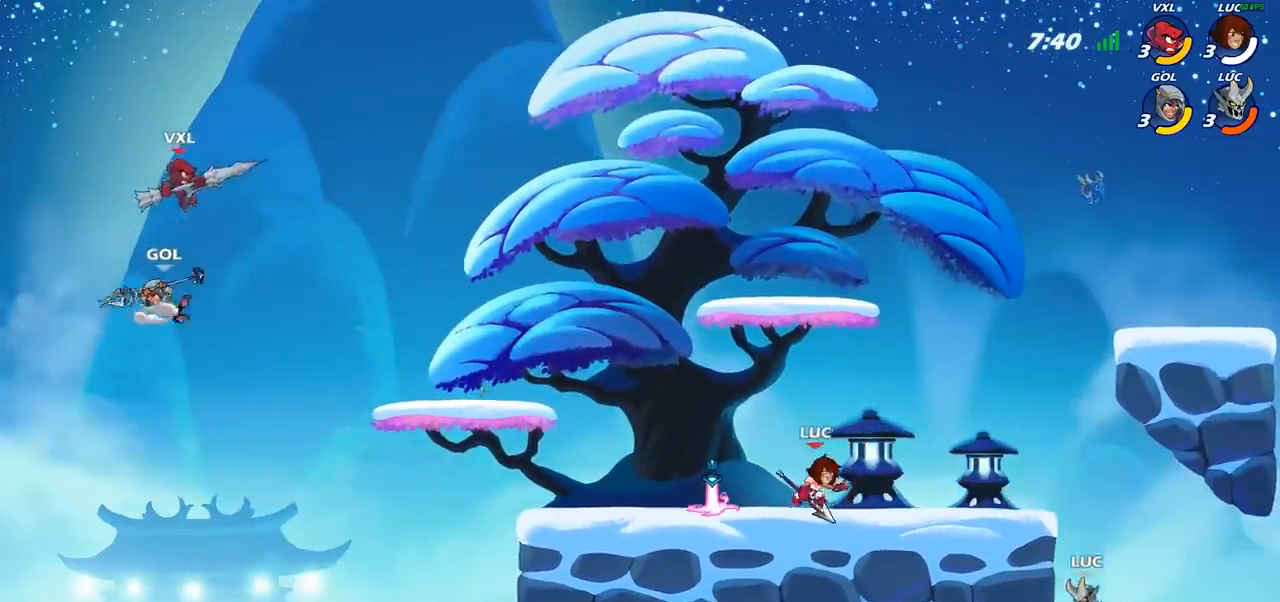
{"buttons": [], "left_stick": "up-left", "right_stick": "center", "events": [[17, "CROSS", "down"], [100, "CROSS", "up"], [100, "left_stick", "left"], [383, "CROSS", "down"], [400, "left_stick", "up"], [500, "CROSS", "up"], [500, "left_stick", "up-left"]]}
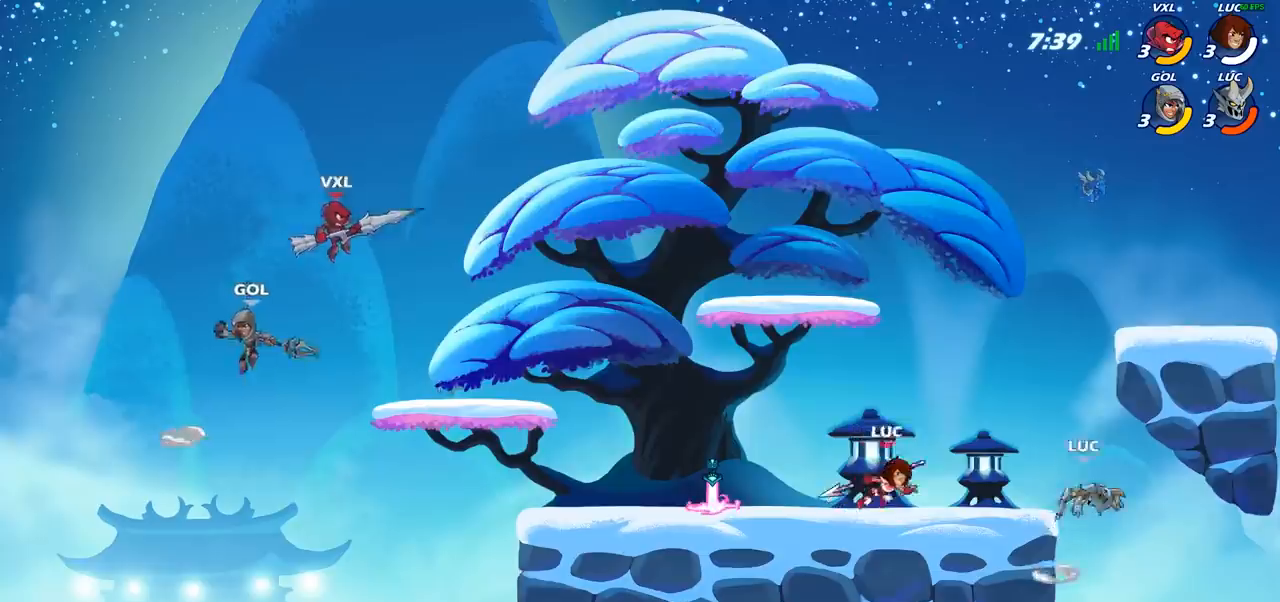
{"buttons": [], "left_stick": "up-left", "right_stick": "center", "events": [[100, "CROSS", "down"], [333, "CROSS", "up"]]}
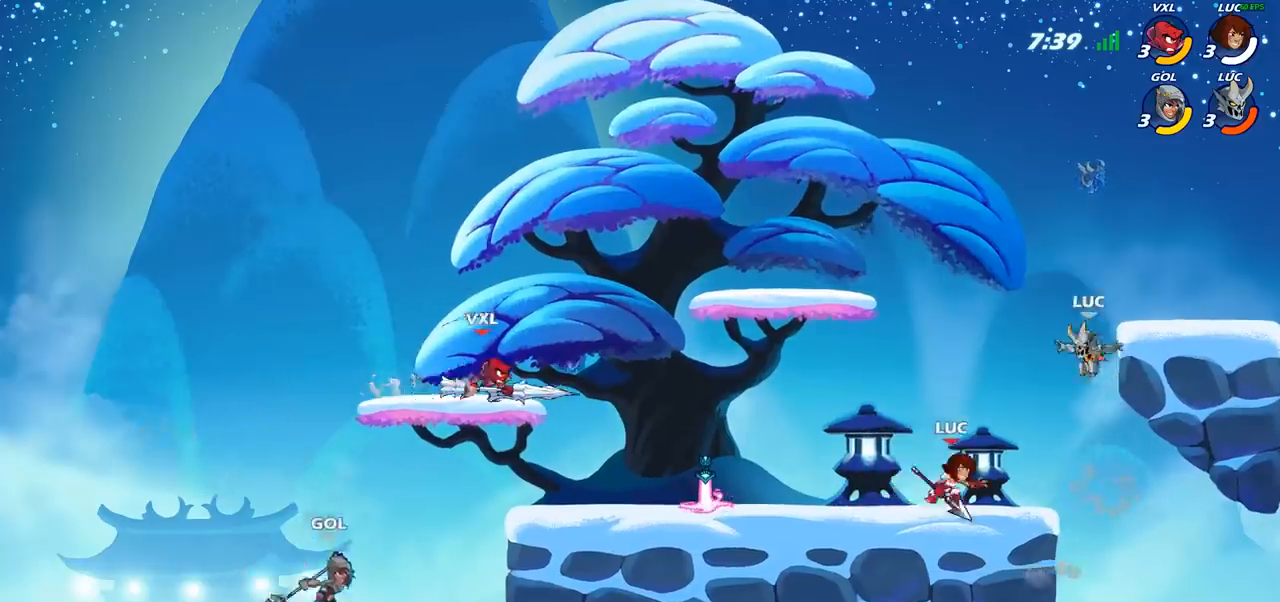
{"buttons": [], "left_stick": "down-left", "right_stick": "center", "events": [[50, "CROSS", "down"], [183, "CROSS", "up"], [283, "left_stick", "down-left"]]}
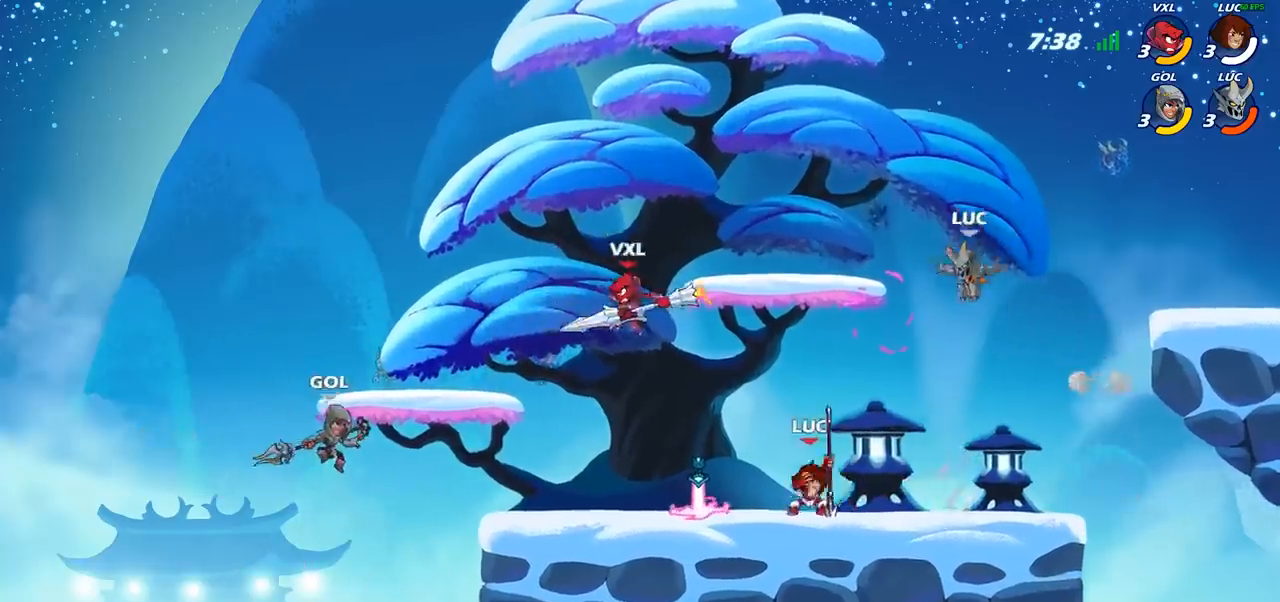
{"buttons": [], "left_stick": "center", "right_stick": "center", "events": [[100, "left_stick", "up-left"], [183, "R2", "down"], [183, "left_stick", "up"], [400, "R1", "down"], [450, "R1", "up"], [450, "R2", "up"], [483, "left_stick", "center"]]}
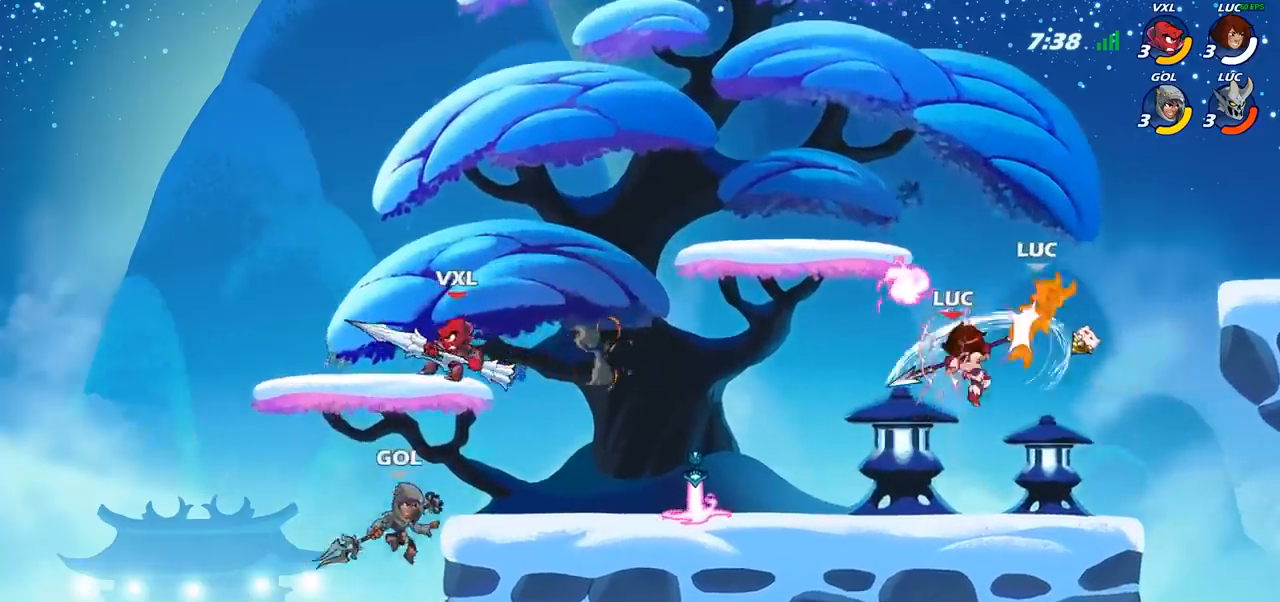
{"buttons": ["R2"], "left_stick": "down-left", "right_stick": "center", "events": [[33, "left_stick", "down-left"], [150, "left_stick", "center"], [267, "left_stick", "down"], [350, "R1", "down"], [350, "R2", "down"], [417, "left_stick", "down-left"], [483, "R1", "up"]]}
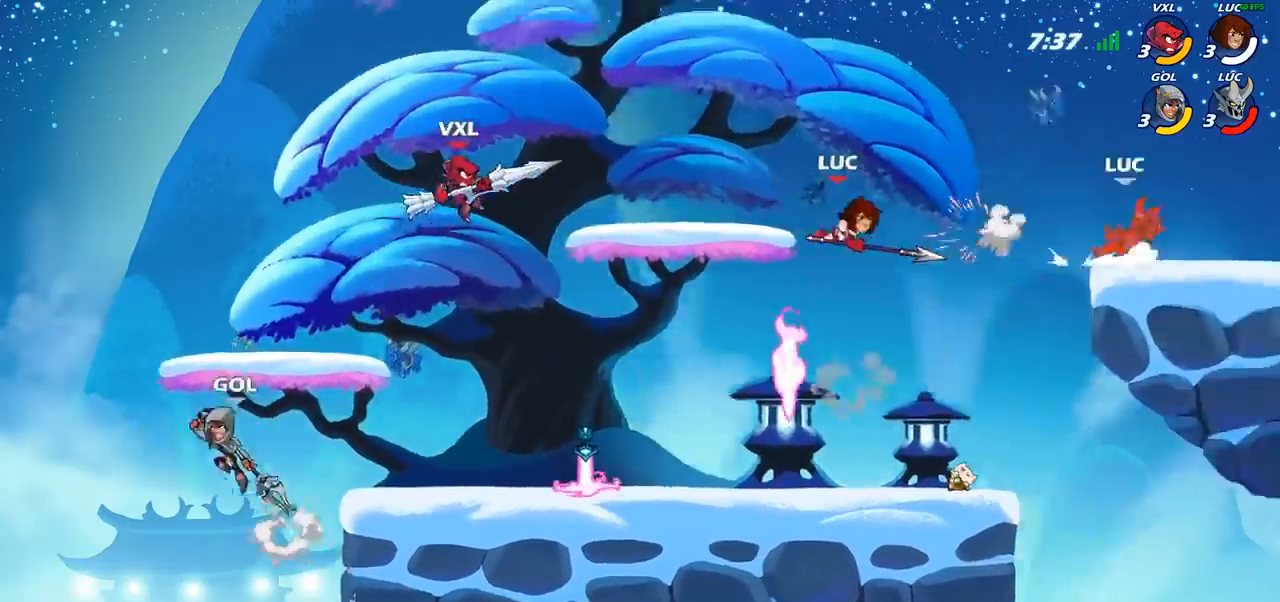
{"buttons": [], "left_stick": "left", "right_stick": "center", "events": [[33, "R1", "down"], [67, "left_stick", "left"], [167, "R1", "up"], [183, "R2", "up"]]}
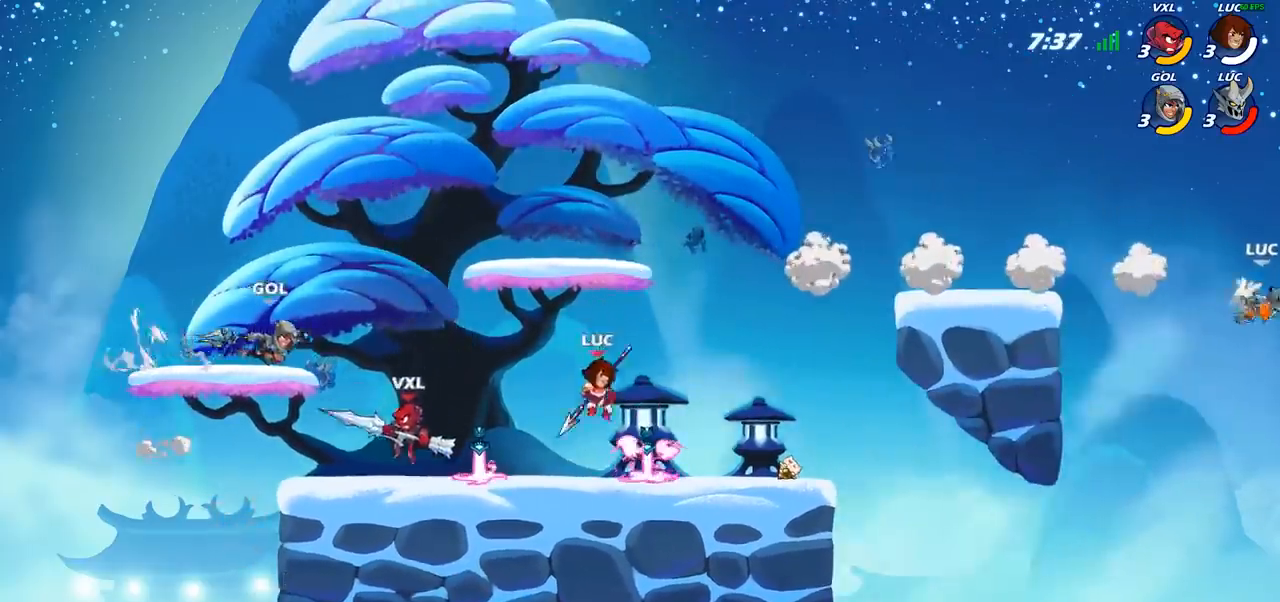
{"buttons": [], "left_stick": "left", "right_stick": "center", "events": [[183, "CIRCLE", "down"], [283, "CIRCLE", "up"]]}
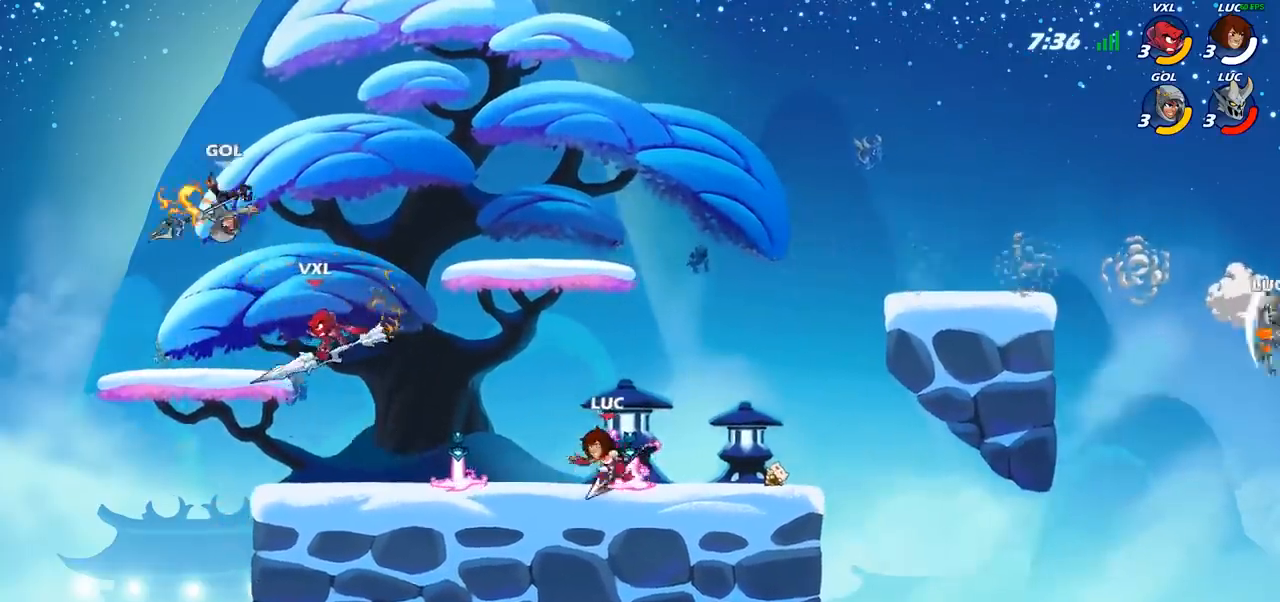
{"buttons": [], "left_stick": "left", "right_stick": "center", "events": []}
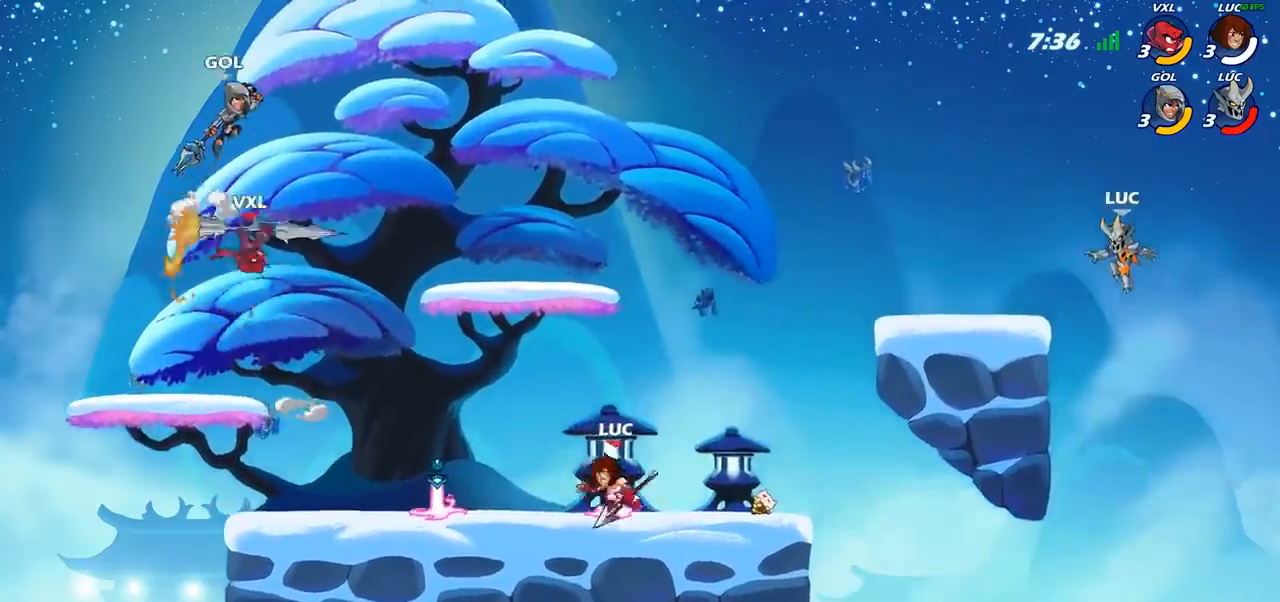
{"buttons": [], "left_stick": "right", "right_stick": "center", "events": [[450, "left_stick", "right"]]}